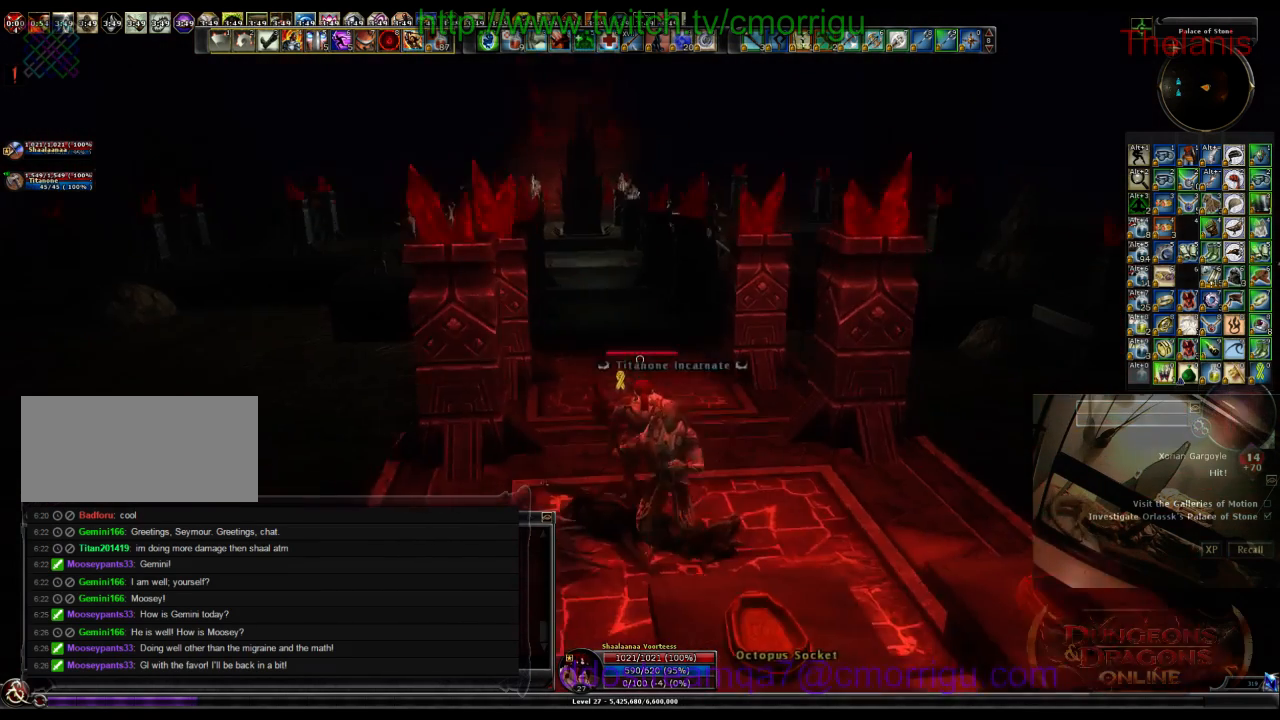
Gameplay with keyboard; each line is a JSON object with the keys held at the frame after it. "events" lists presses ("down") and releases ("up") of ".", "/", "0", "1", "2", "3", "4", "5", "6", "7", "8", "9", "a", "b", "backslash", "backspace", "c", "caps_lock", "comma", "ctrl_l", "ctrl_r", "d", "e", "equals", "escape", "f", "f1", "f10", "f11", "f12", "f2", "f3", "f4", "f5", "f6", "f7", "f8", "f9", "g", "h", "i", "j", "k", "l", "lbracket", "m", "minus", "n", "o", "p", "q", "quote", "r", "rbracket", "return", "s", "semicolon", "shift_l", "shift_r", "space", "t", "tab", "tilde", "u", "v", "w", "x", "y" and "z" between this image and that frame as [ms after this image, input, new state], when the widget could be followed in between. No other keys are recorded. Mouse input is not recorded.
{"keys": [], "events": [[366, "m", "down"], [466, "m", "up"]]}
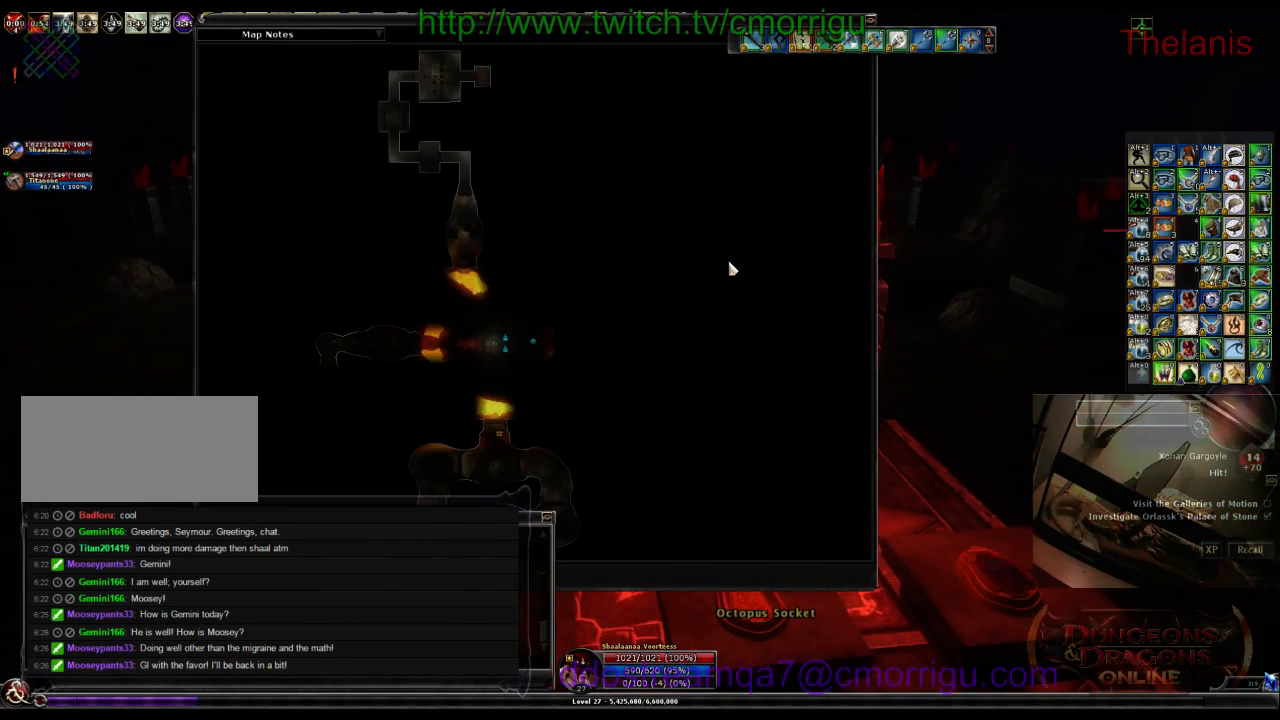
{"keys": [], "events": []}
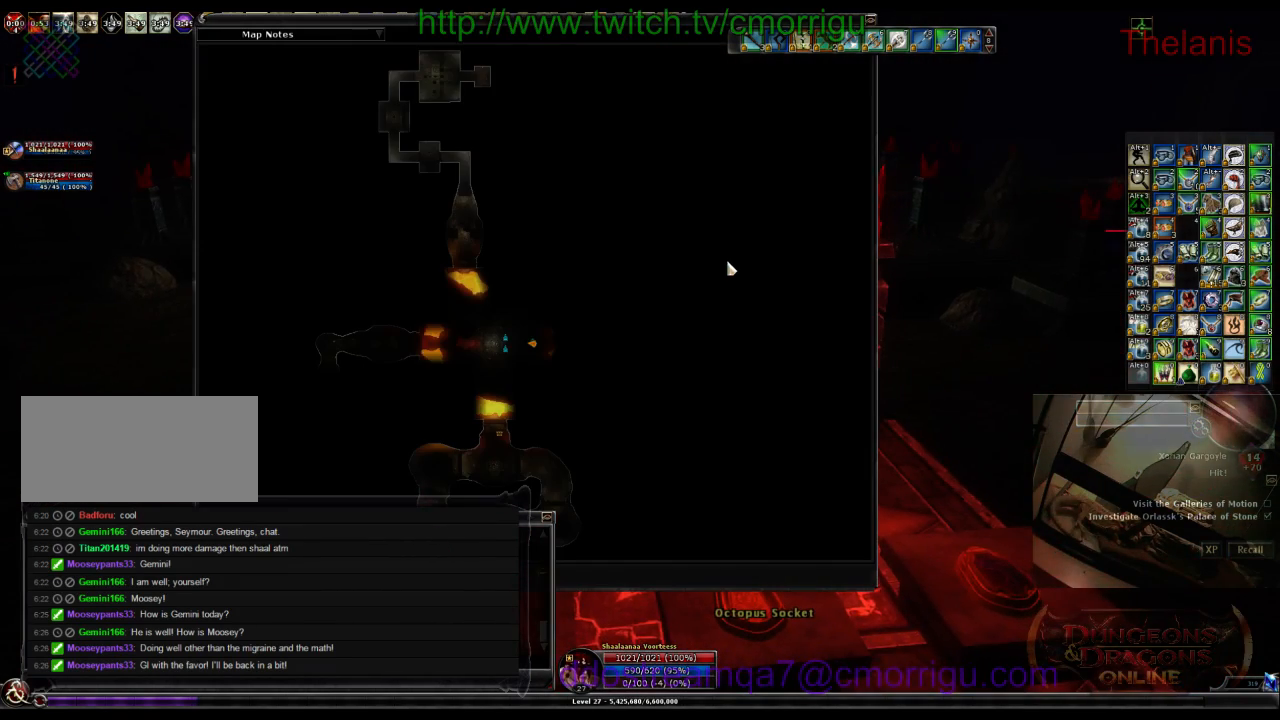
{"keys": [], "events": []}
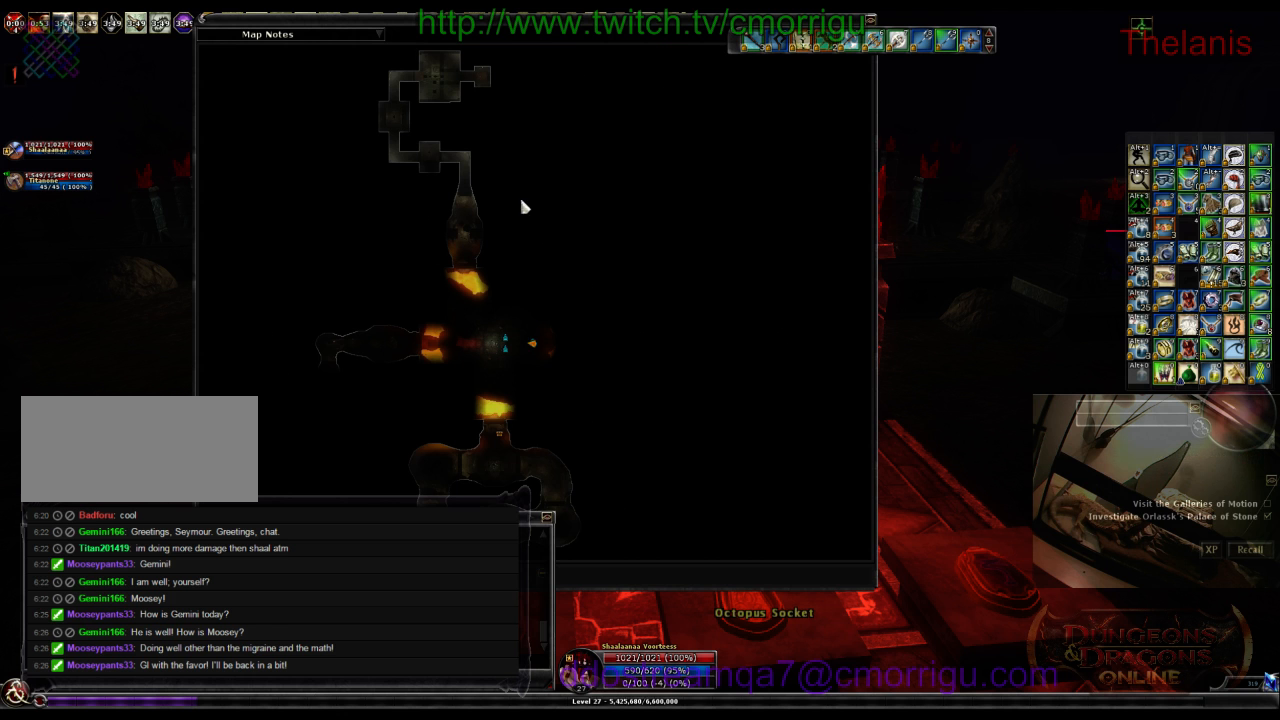
{"keys": [], "events": []}